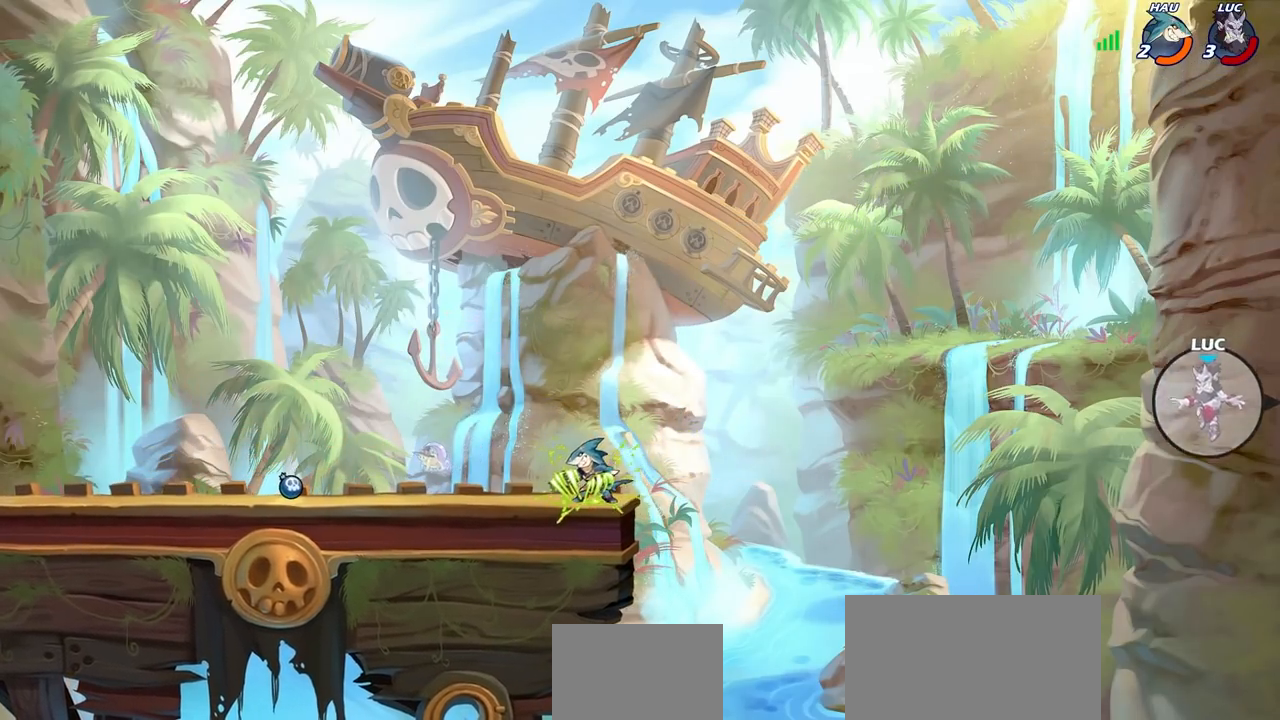
Gameplay with a controller (PlayStation layout); each line is a JSON object with the inputs held at the frame after it (dt_ms = milliseconds from this image to that frame). "events" lists button and stick changes between this image and that frame as [ms after this image, input, new state], when the widget could be followed in between. Not read: R1.
{"dt_ms": 500, "buttons": [], "left_stick": "up-left", "right_stick": "center", "events": [[33, "left_stick", "up-left"], [67, "CIRCLE", "down"], [67, "L1", "down"], [150, "CIRCLE", "up"], [167, "L1", "up"]]}
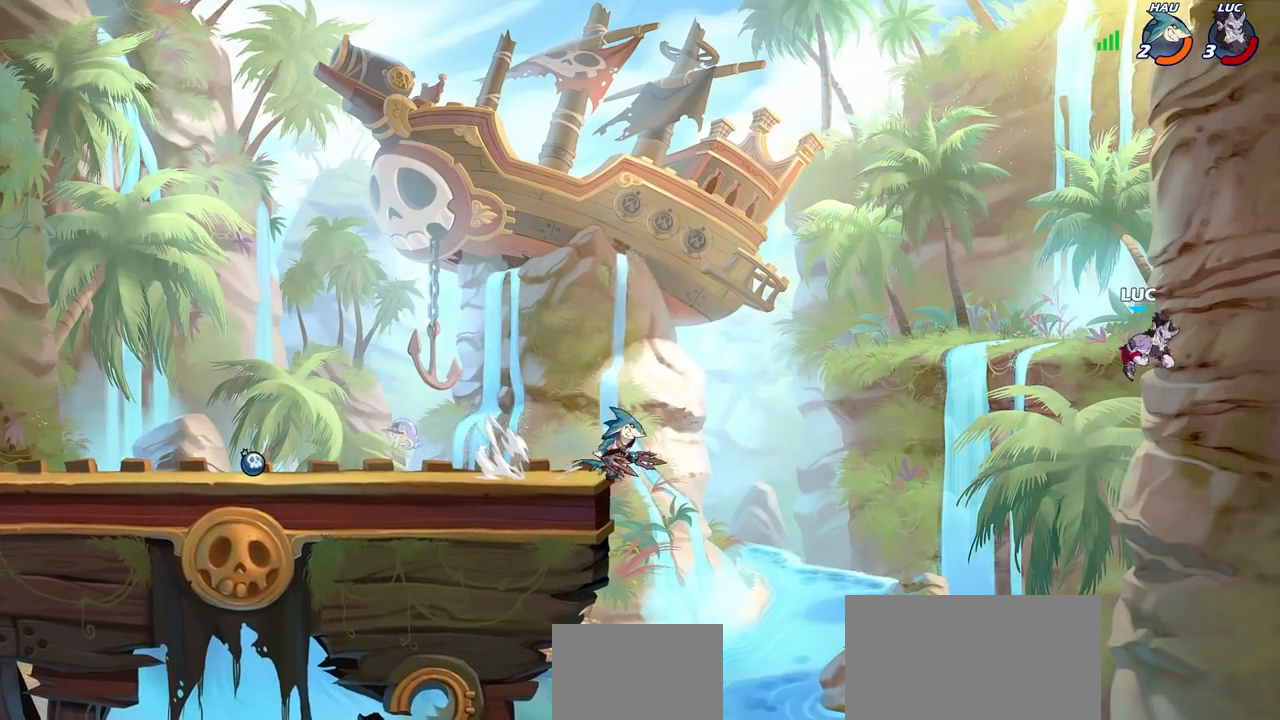
{"dt_ms": 500, "buttons": [], "left_stick": "down-right", "right_stick": "center", "events": [[400, "left_stick", "up-right"], [450, "left_stick", "down-right"]]}
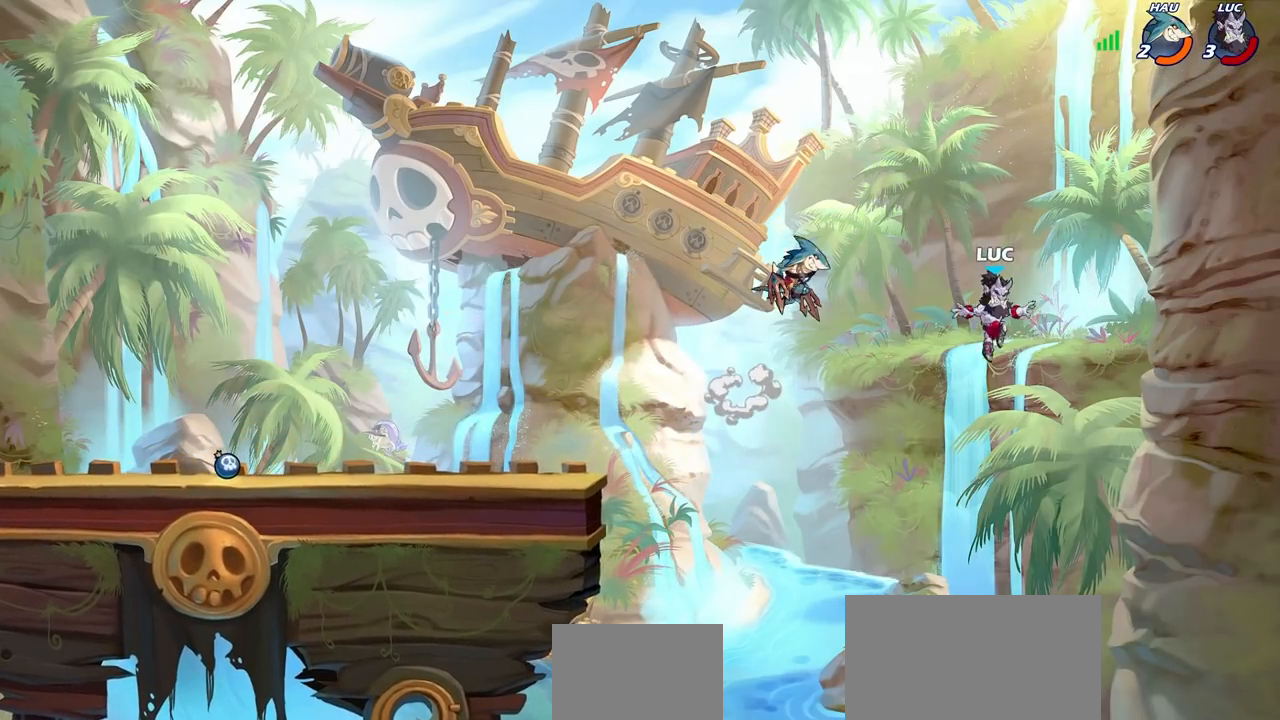
{"dt_ms": 500, "buttons": ["CROSS"], "left_stick": "left", "right_stick": "center", "events": [[50, "left_stick", "down-left"], [167, "left_stick", "left"], [433, "CROSS", "down"]]}
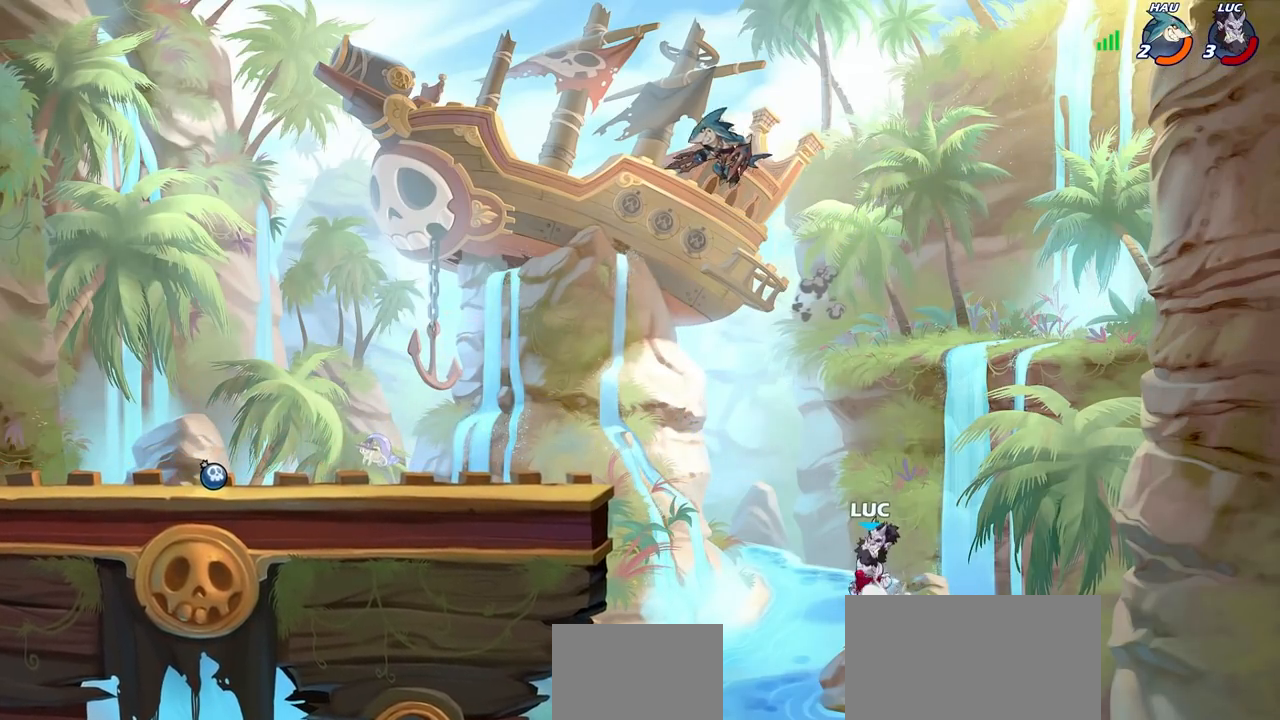
{"dt_ms": 500, "buttons": [], "left_stick": "right", "right_stick": "center"}
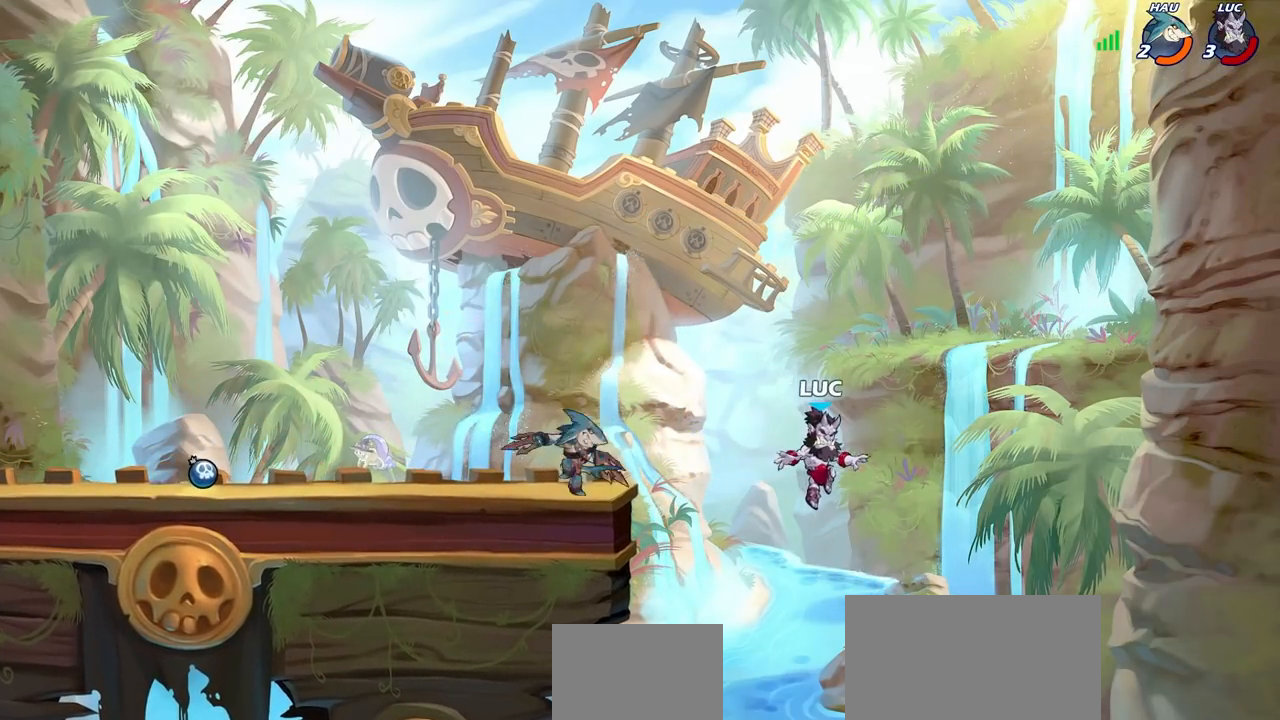
{"dt_ms": 1000, "buttons": [], "left_stick": "down-left", "right_stick": "center"}
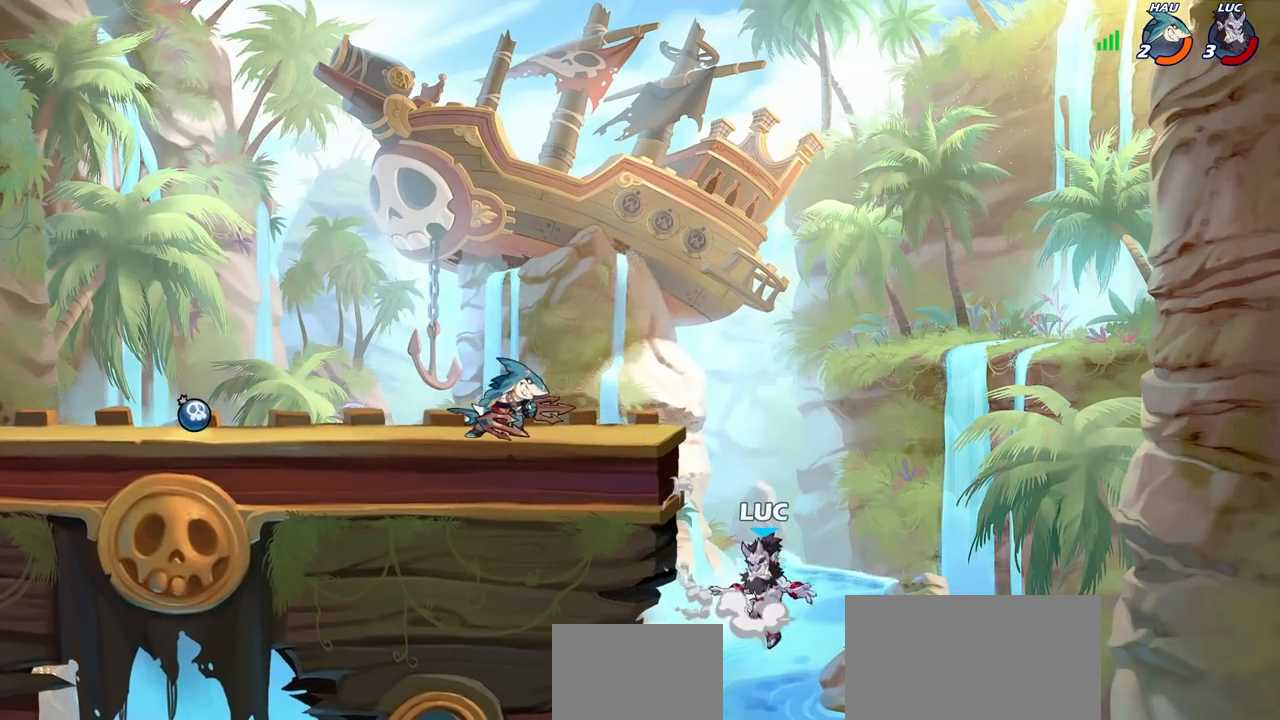
{"dt_ms": 500, "buttons": [], "left_stick": "up-right", "right_stick": "center", "events": [[17, "CROSS", "down"], [50, "left_stick", "up-left"], [100, "left_stick", "up-right"], [117, "CROSS", "up"], [250, "CIRCLE", "down"], [350, "CIRCLE", "up"]]}
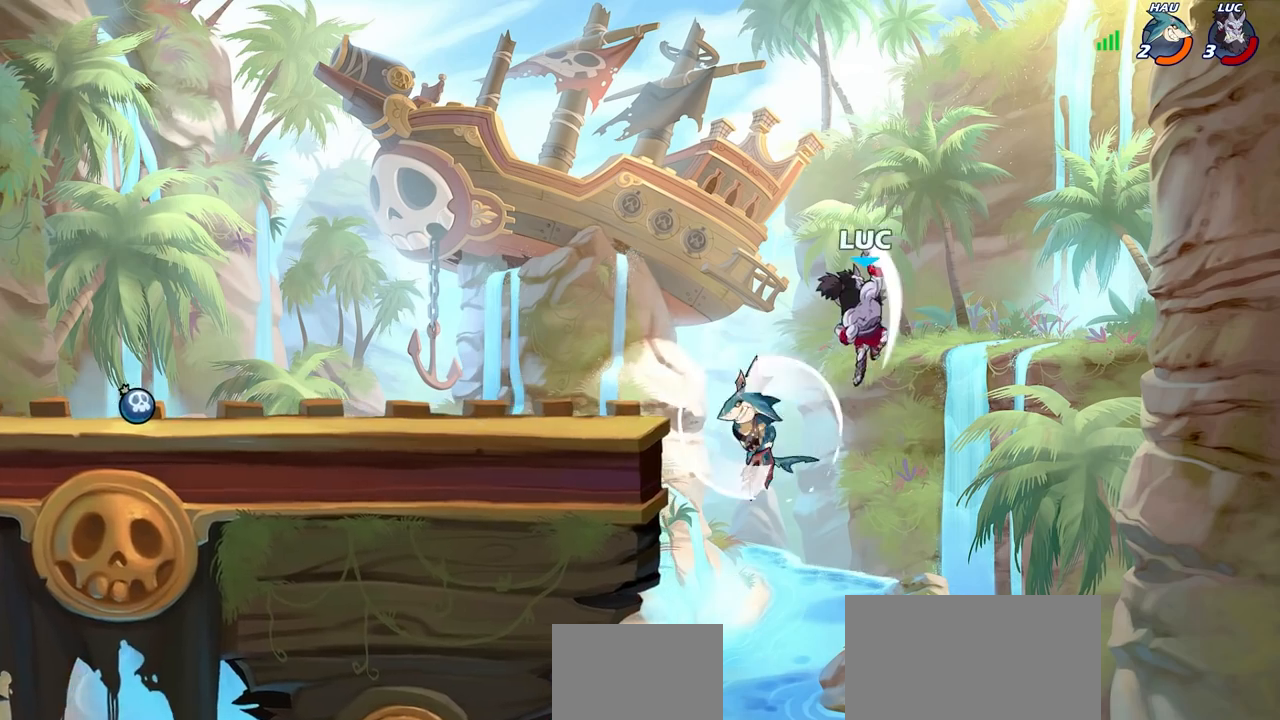
{"dt_ms": 500, "buttons": [], "left_stick": "left", "right_stick": "center", "events": [[67, "left_stick", "up-left"], [167, "left_stick", "left"]]}
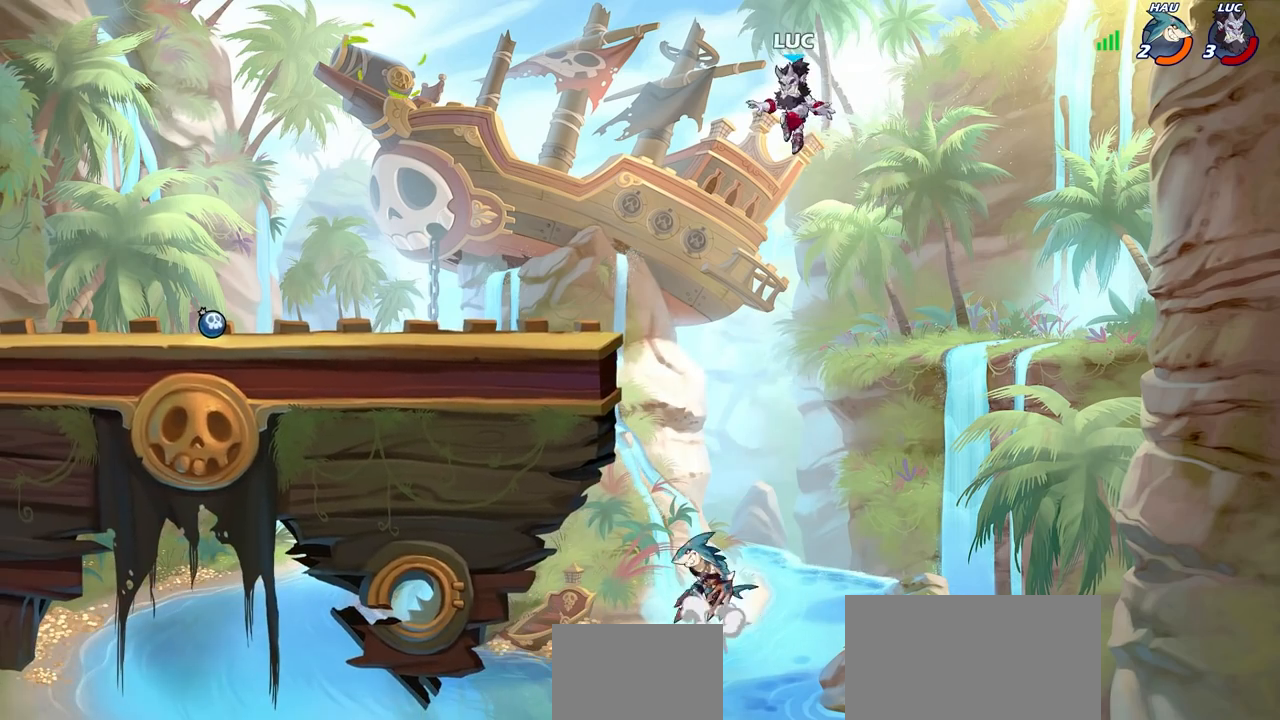
{"dt_ms": 500, "buttons": [], "left_stick": "down", "right_stick": "center", "events": [[167, "CROSS", "down"], [217, "CROSS", "up"], [500, "left_stick", "down"]]}
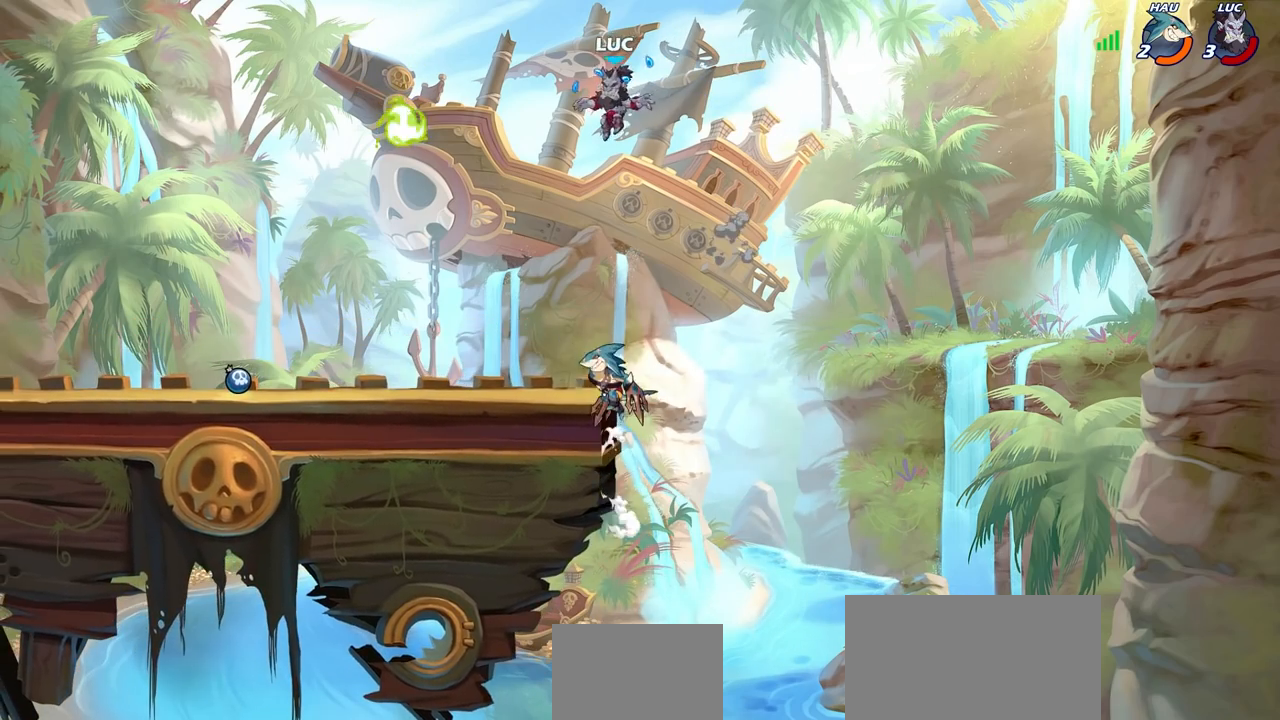
{"dt_ms": 500, "buttons": [], "left_stick": "up-left", "right_stick": "center", "events": [[100, "left_stick", "right"], [200, "left_stick", "down-right"], [350, "left_stick", "down-left"], [500, "left_stick", "up-left"]]}
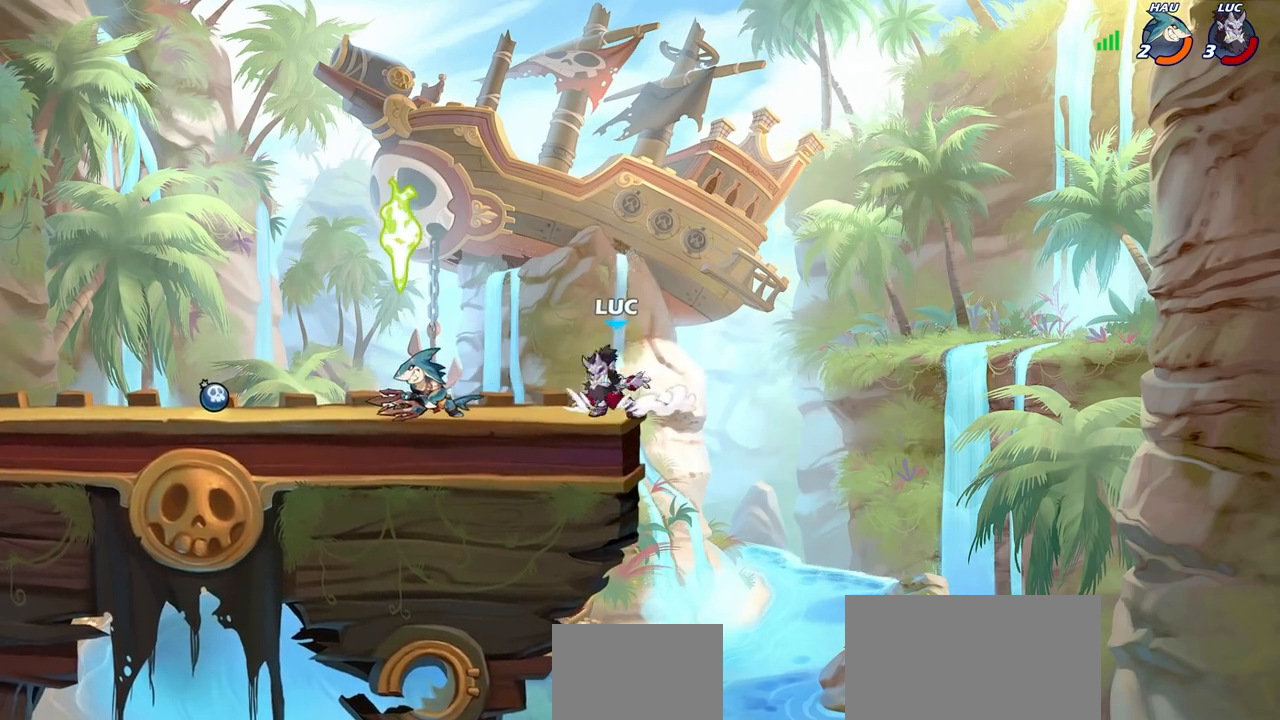
{"dt_ms": 1000, "buttons": [], "left_stick": "down", "right_stick": "center"}
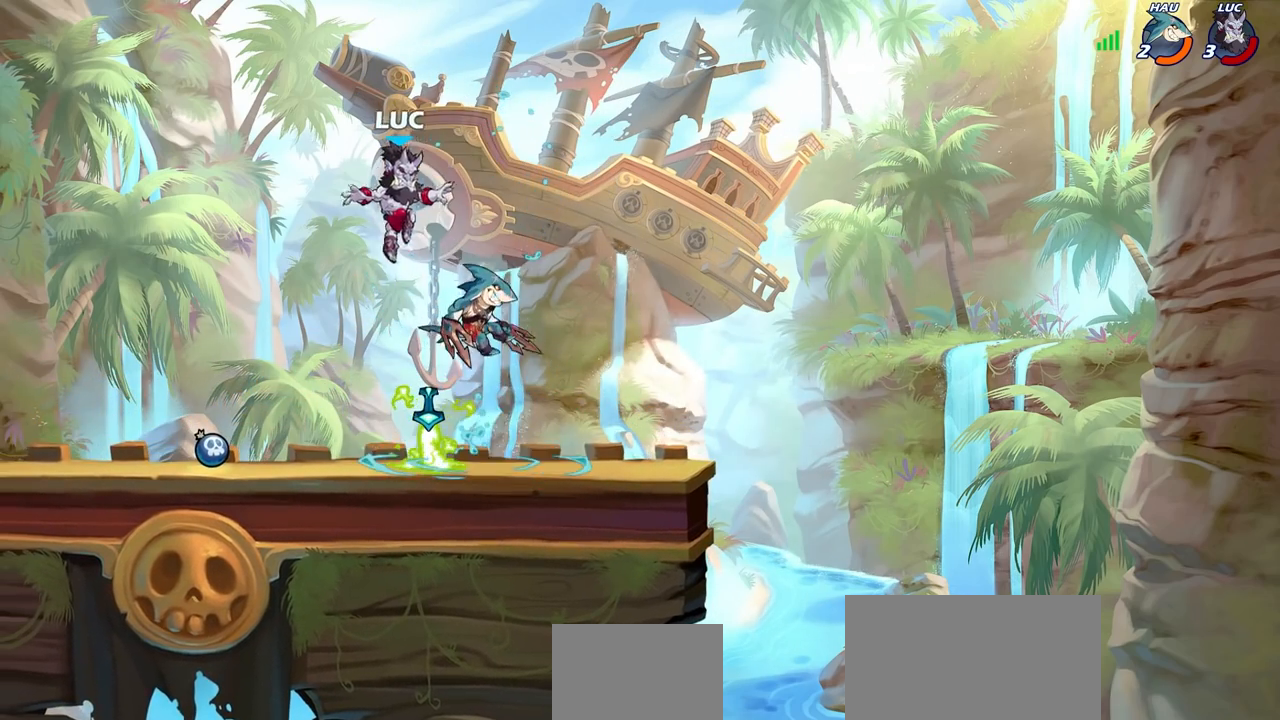
{"dt_ms": 500, "buttons": [], "left_stick": "center", "right_stick": "center", "events": [[67, "SQUARE", "down"], [150, "SQUARE", "up"], [283, "left_stick", "center"]]}
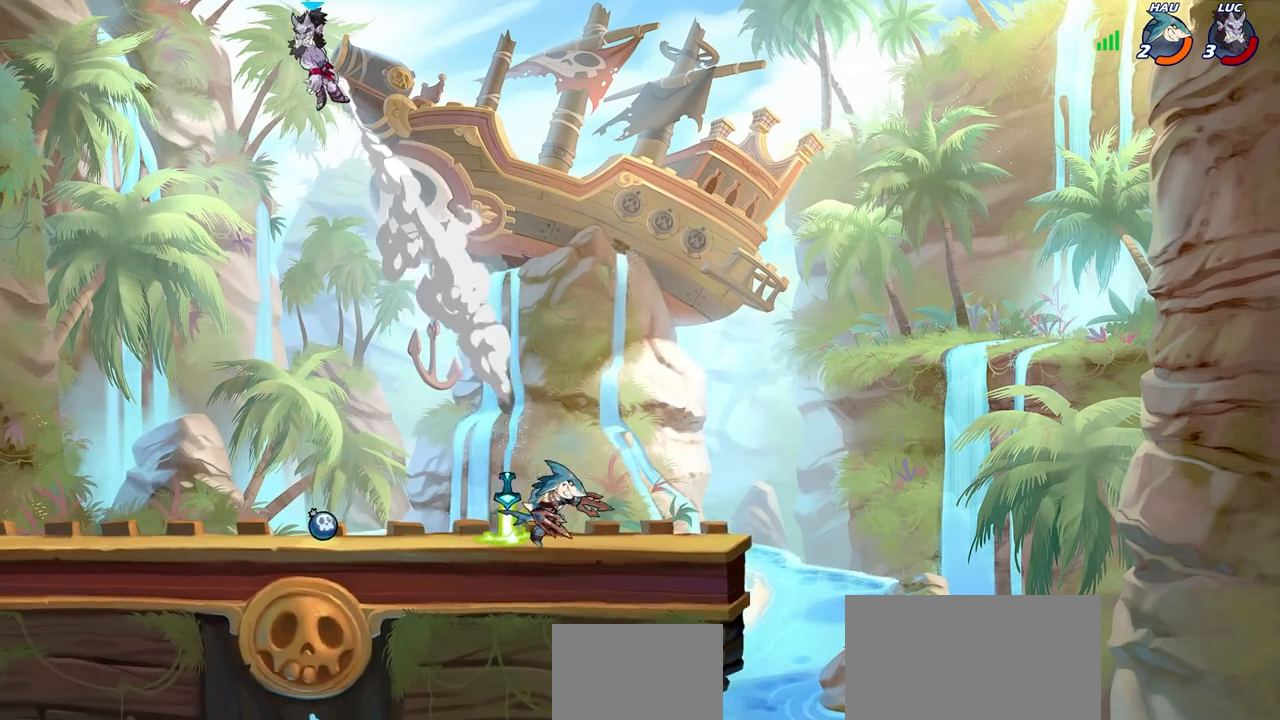
{"dt_ms": 500, "buttons": [], "left_stick": "down-right", "right_stick": "center", "events": [[250, "left_stick", "left"], [400, "left_stick", "down"], [450, "left_stick", "down-right"]]}
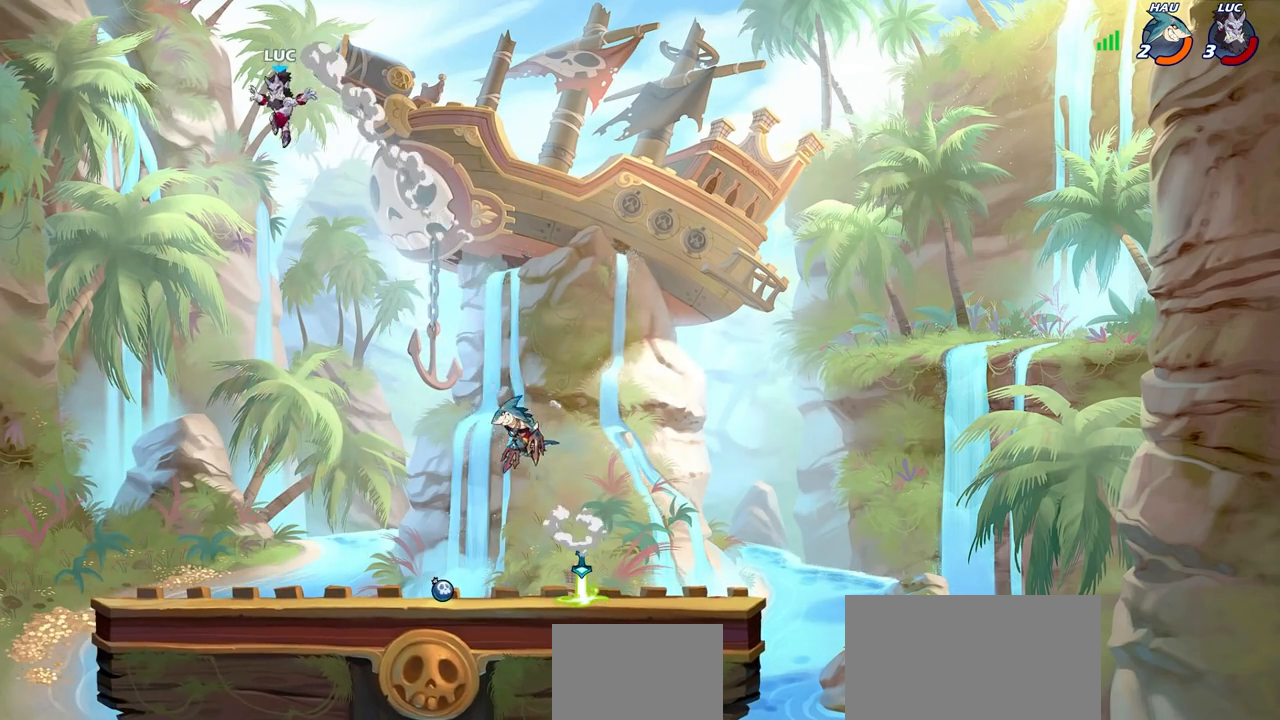
{"dt_ms": 500, "buttons": [], "left_stick": "down-left", "right_stick": "center", "events": [[300, "left_stick", "down-left"]]}
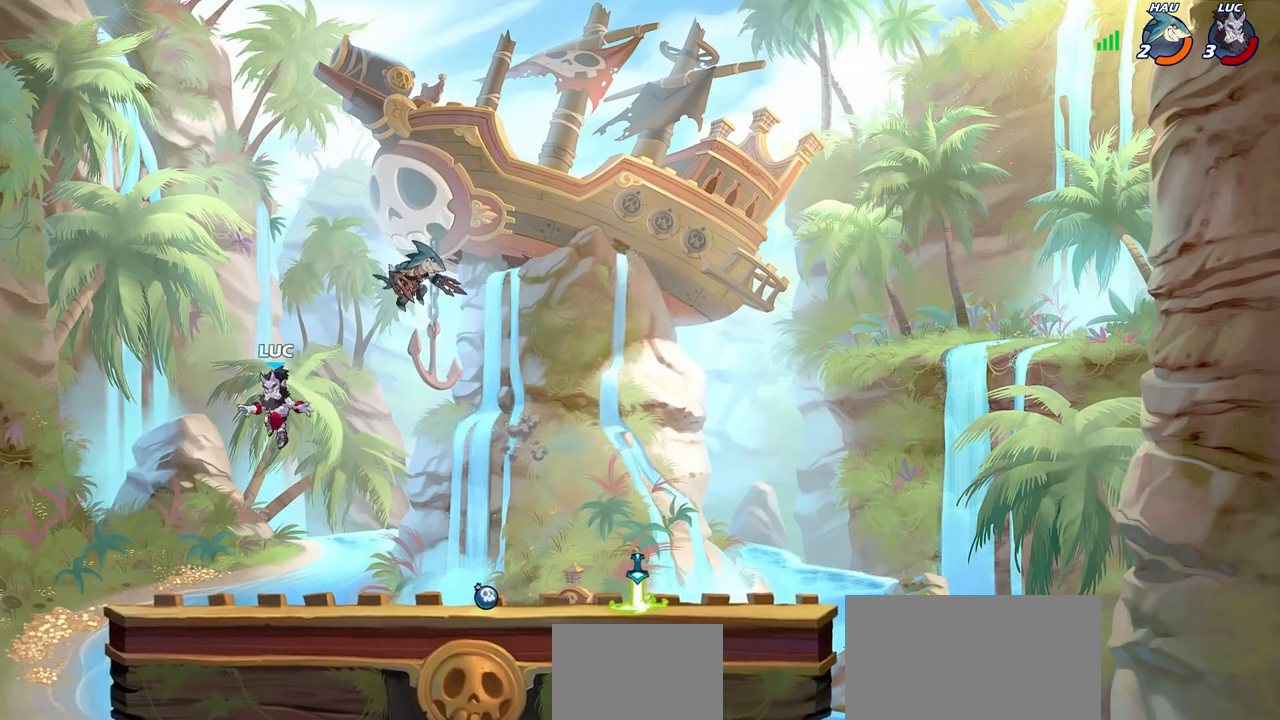
{"dt_ms": 500, "buttons": [], "left_stick": "up-left", "right_stick": "center", "events": [[100, "left_stick", "down-right"], [250, "left_stick", "left"], [333, "left_stick", "up-left"]]}
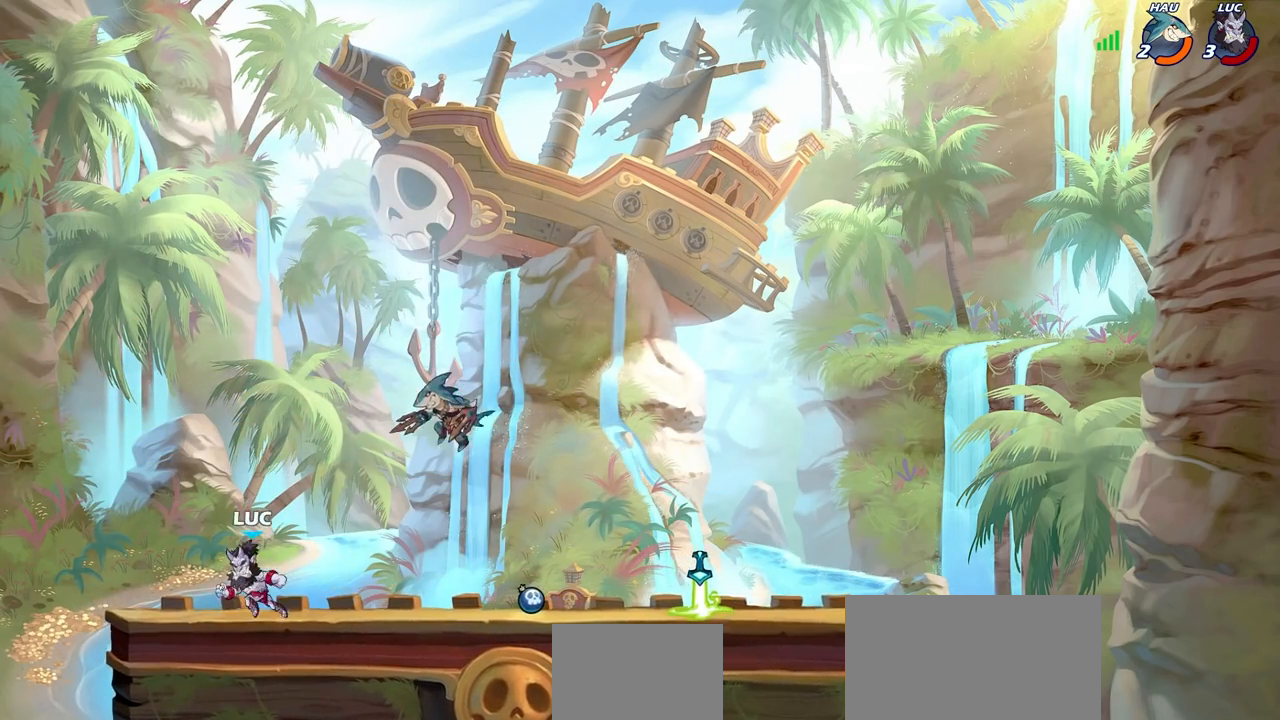
{"dt_ms": 500, "buttons": ["R2"], "left_stick": "right", "right_stick": "center", "events": [[167, "left_stick", "up-right"], [217, "left_stick", "right"], [367, "R2", "down"]]}
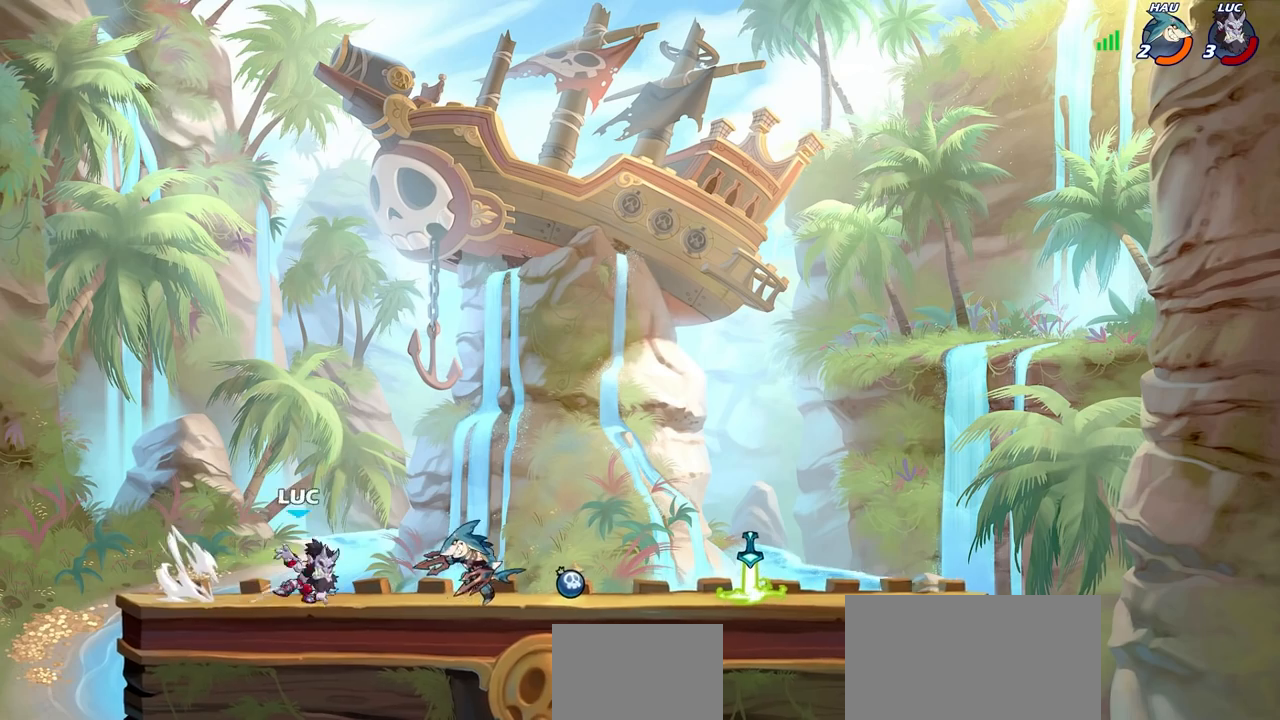
{"dt_ms": 500, "buttons": ["CROSS"], "left_stick": "up-right", "right_stick": "center", "events": [[17, "R2", "up"], [17, "SQUARE", "down"], [183, "SQUARE", "up"], [217, "left_stick", "center"], [467, "CROSS", "down"], [483, "left_stick", "up-right"]]}
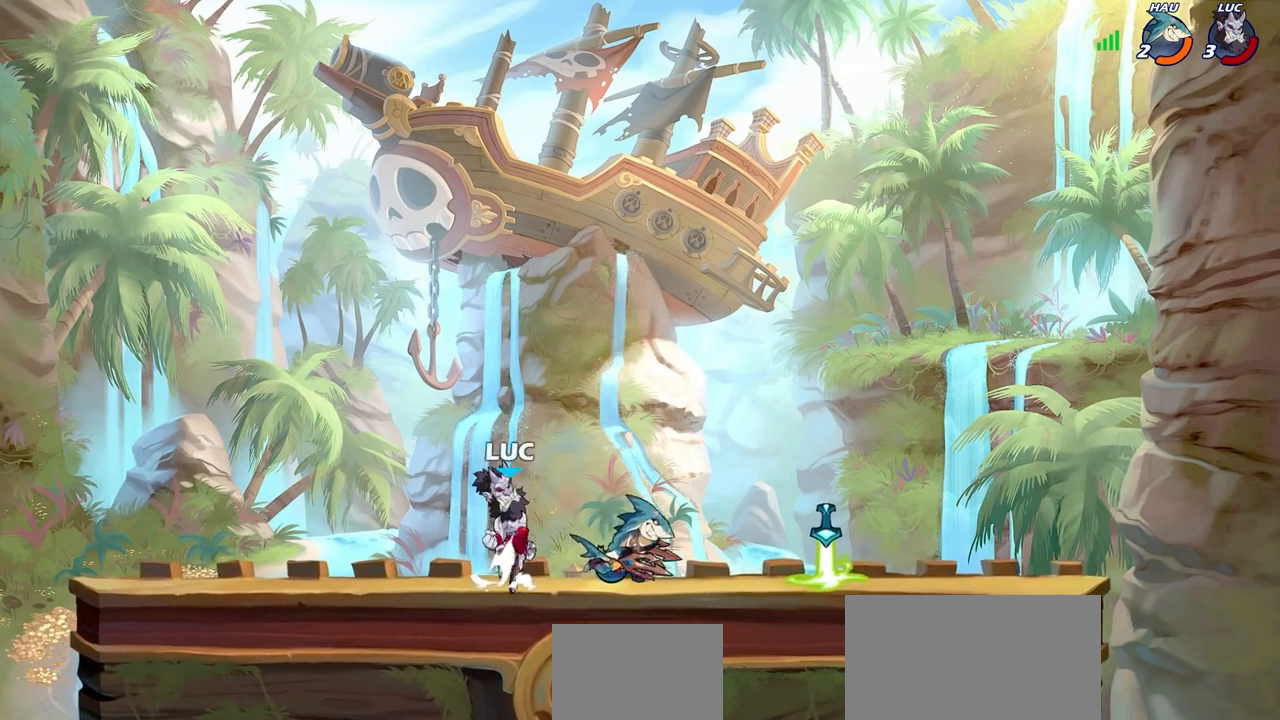
{"dt_ms": 500, "buttons": [], "left_stick": "down-left", "right_stick": "center", "events": [[117, "CROSS", "up"], [333, "left_stick", "down-right"], [417, "R2", "down"], [433, "left_stick", "down-left"], [500, "R2", "up"]]}
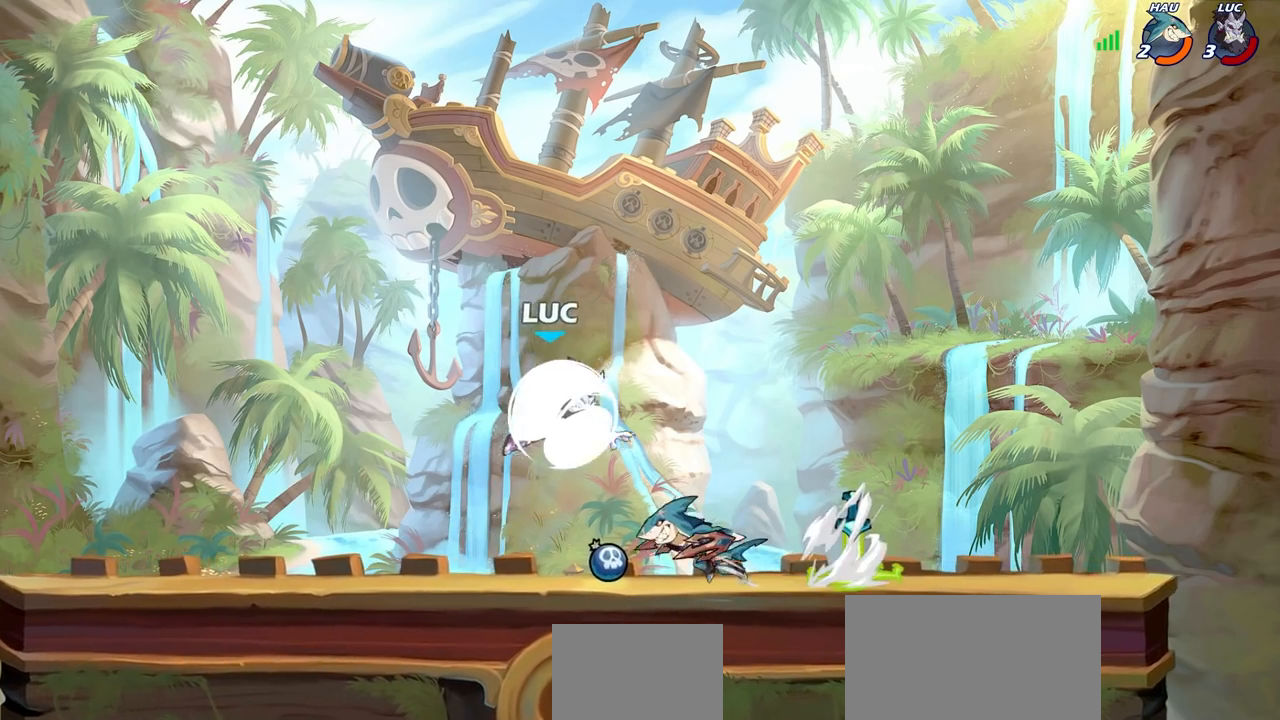
{"dt_ms": 500, "buttons": [], "left_stick": "up-left", "right_stick": "center", "events": [[167, "left_stick", "left"], [233, "CROSS", "down"], [283, "left_stick", "up-left"], [383, "CROSS", "up"]]}
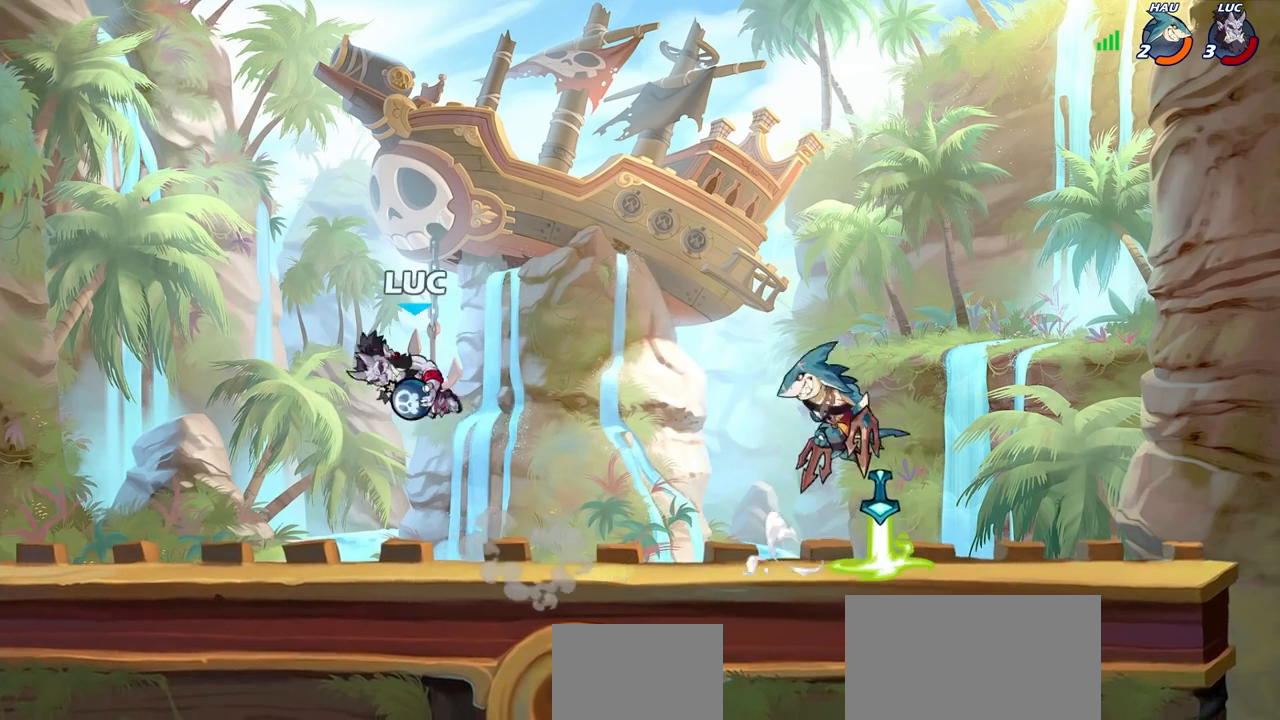
{"dt_ms": 500, "buttons": [], "left_stick": "center", "right_stick": "center", "events": [[67, "left_stick", "down-left"], [233, "CIRCLE", "down"], [233, "left_stick", "center"], [300, "CIRCLE", "up"]]}
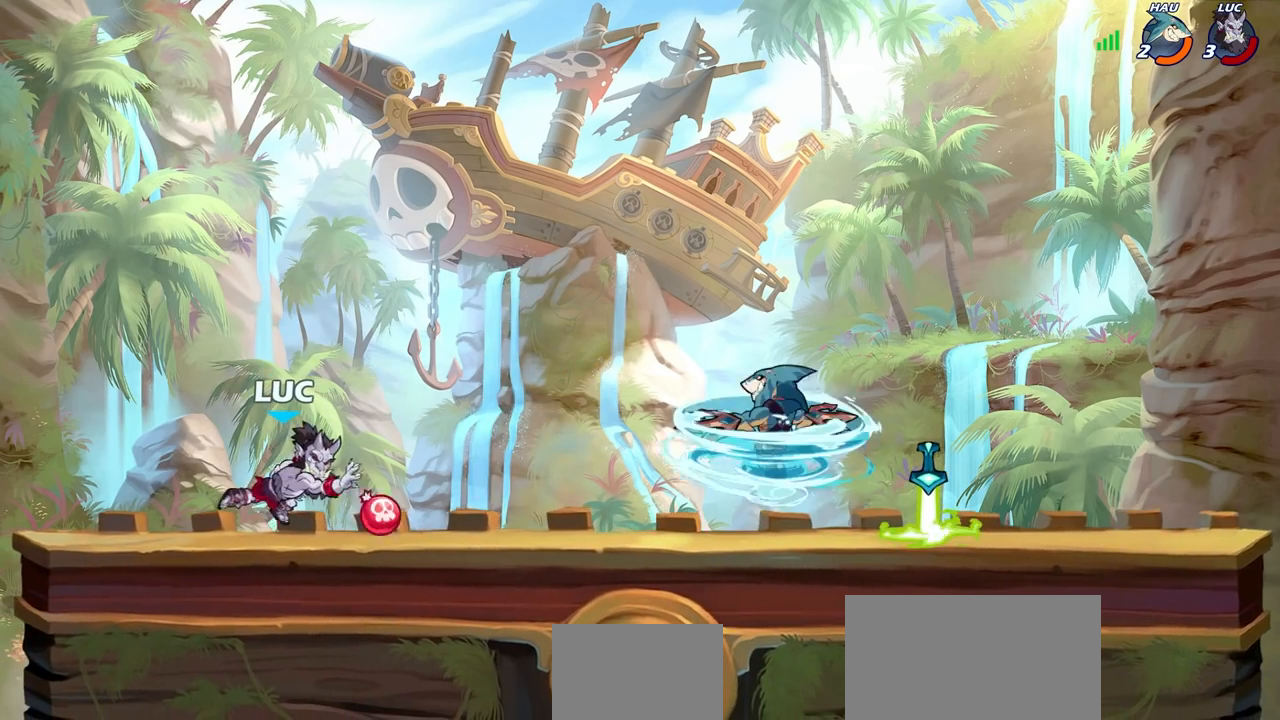
{"dt_ms": 500, "buttons": [], "left_stick": "right", "right_stick": "center", "events": [[200, "left_stick", "right"], [267, "R2", "down"], [417, "R2", "up"]]}
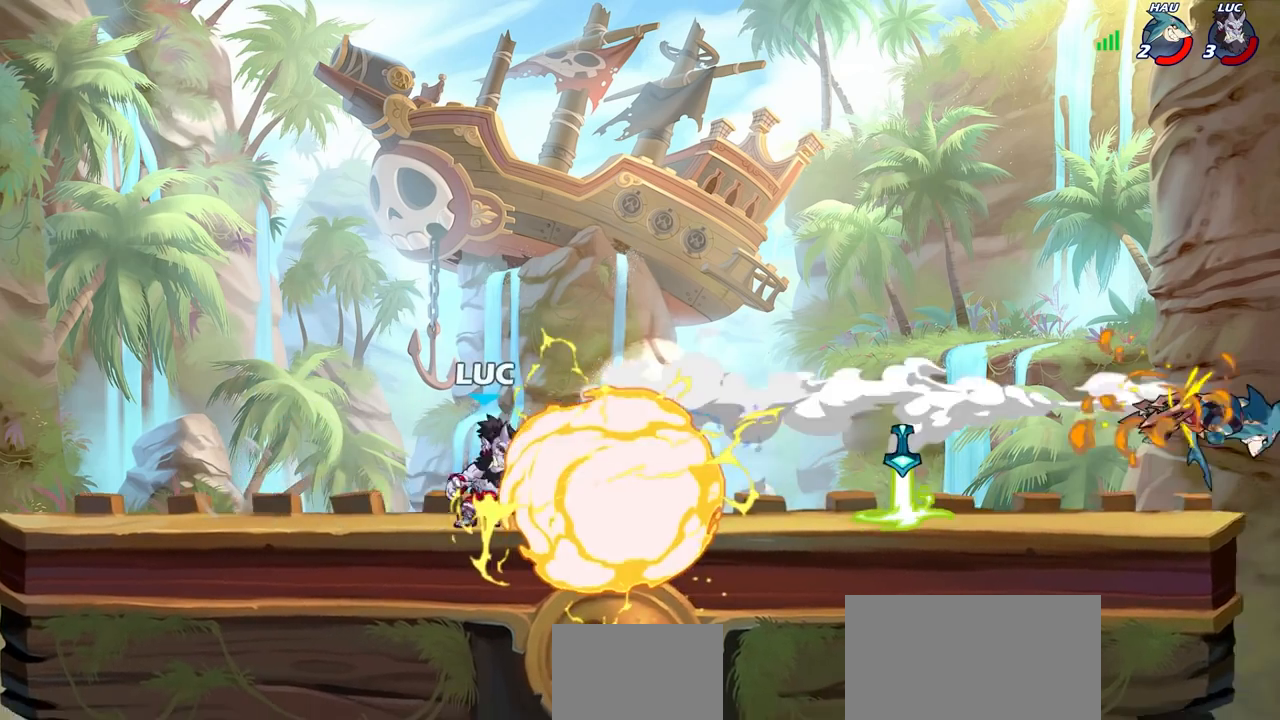
{"dt_ms": 500, "buttons": [], "left_stick": "right", "right_stick": "center", "events": [[33, "left_stick", "center"], [217, "left_stick", "right"], [317, "R2", "down"], [467, "R2", "up"]]}
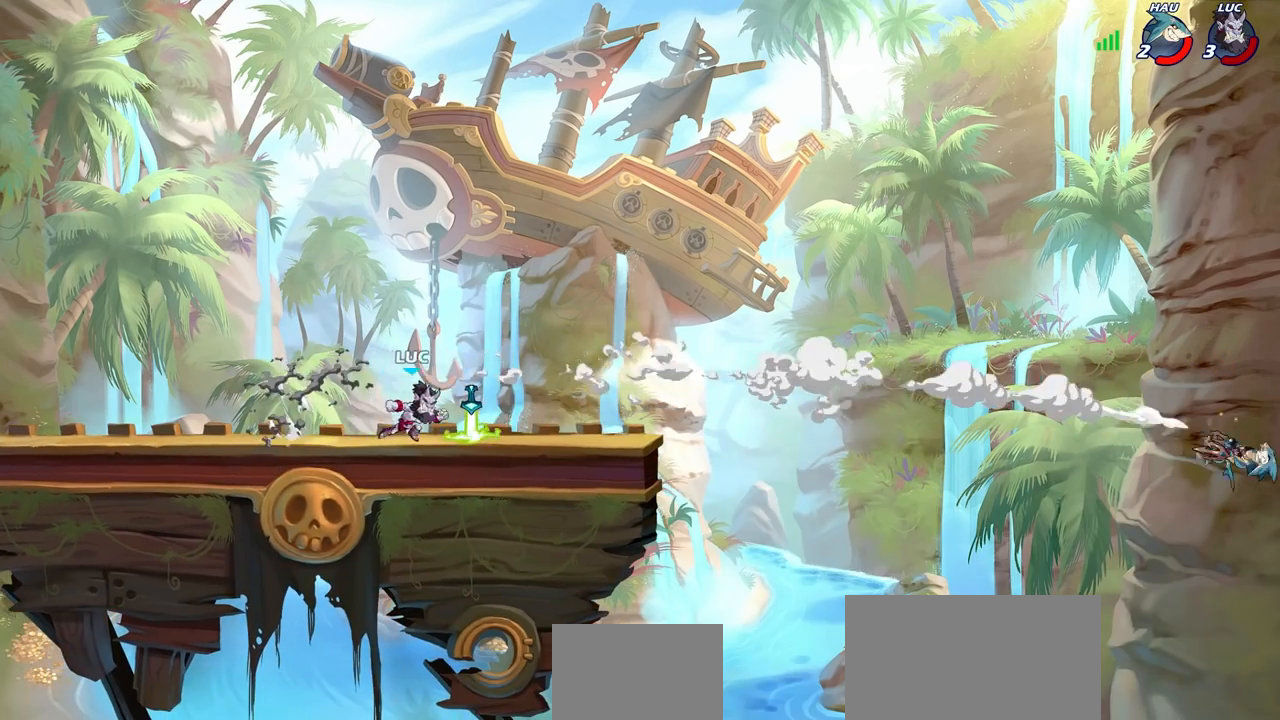
{"dt_ms": 500, "buttons": [], "left_stick": "center", "right_stick": "center", "events": [[150, "left_stick", "center"]]}
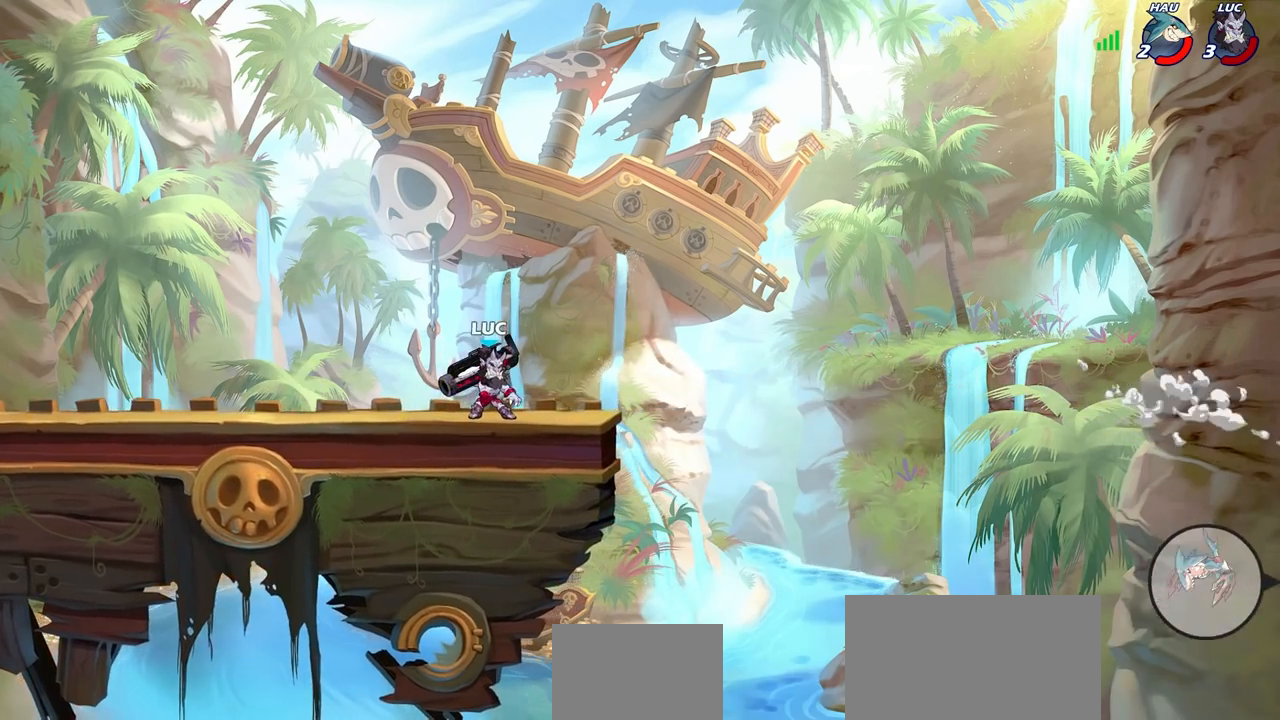
{"dt_ms": 500, "buttons": [], "left_stick": "center", "right_stick": "center", "events": []}
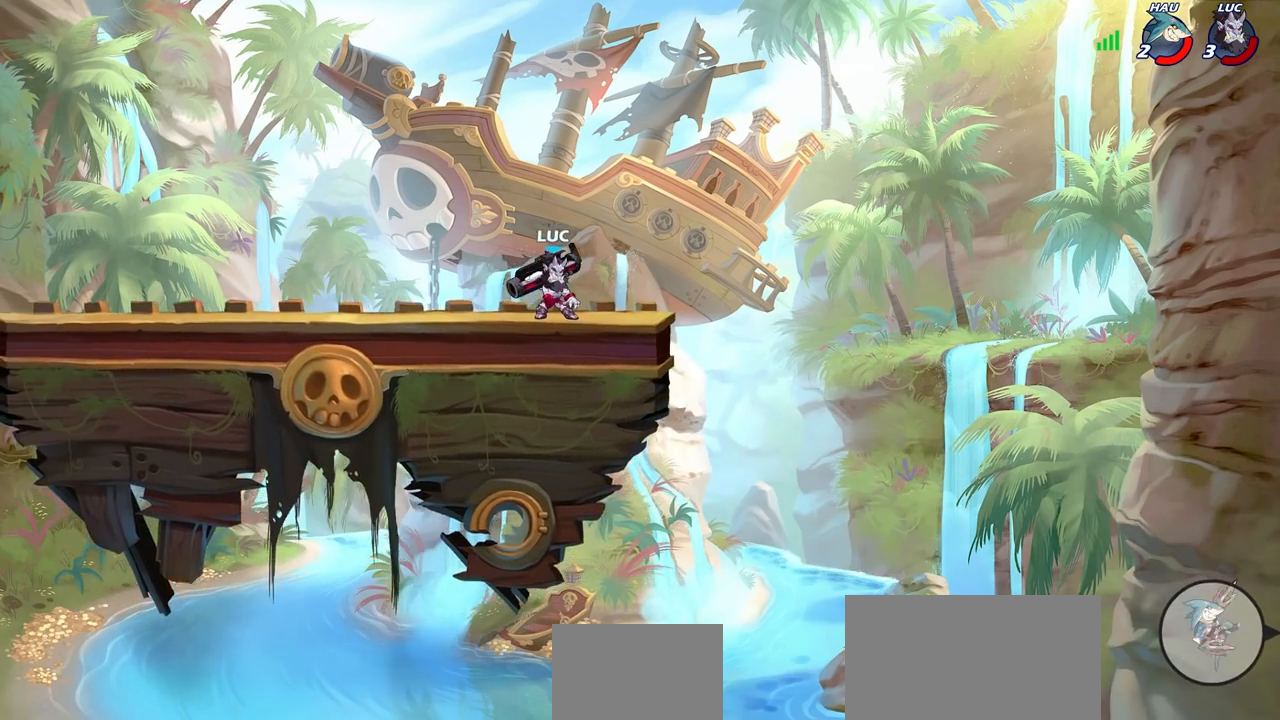
{"dt_ms": 500, "buttons": ["CIRCLE", "R2"], "left_stick": "right", "right_stick": "center", "events": [[200, "left_stick", "right"], [333, "R2", "down"], [400, "CIRCLE", "down"]]}
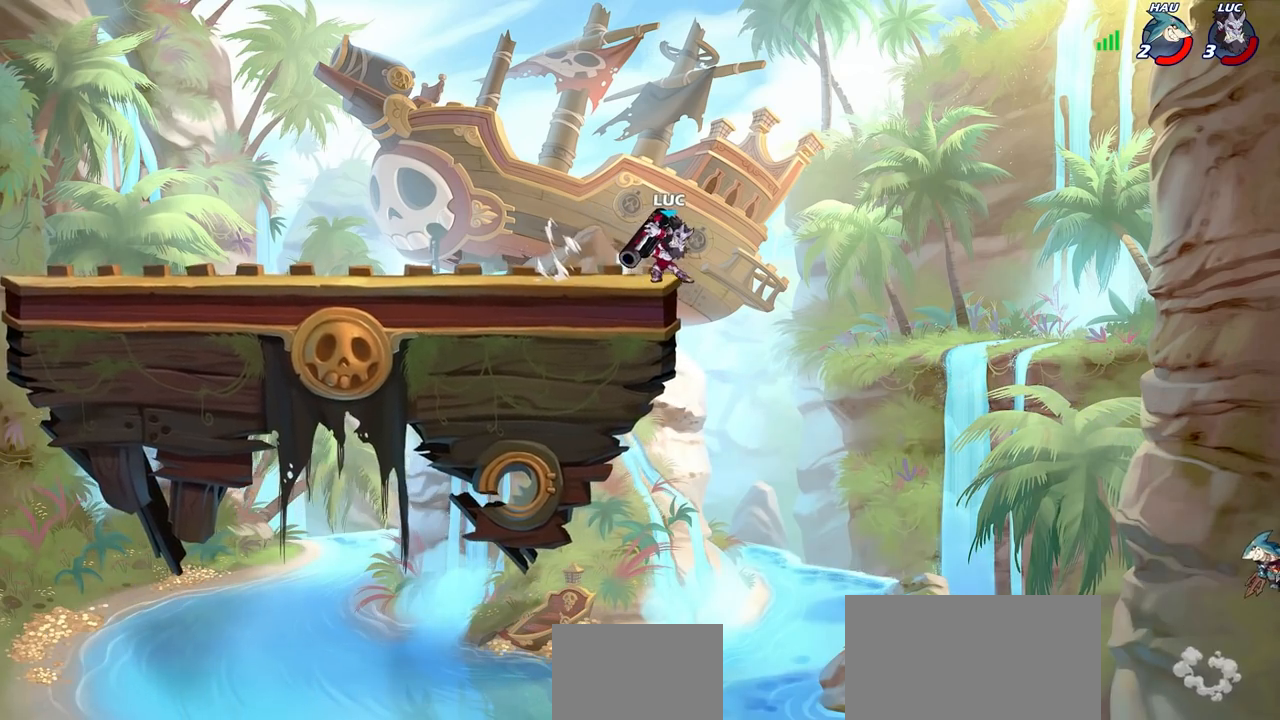
{"dt_ms": 500, "buttons": ["CIRCLE"], "left_stick": "right", "right_stick": "center", "events": [[17, "R2", "up"]]}
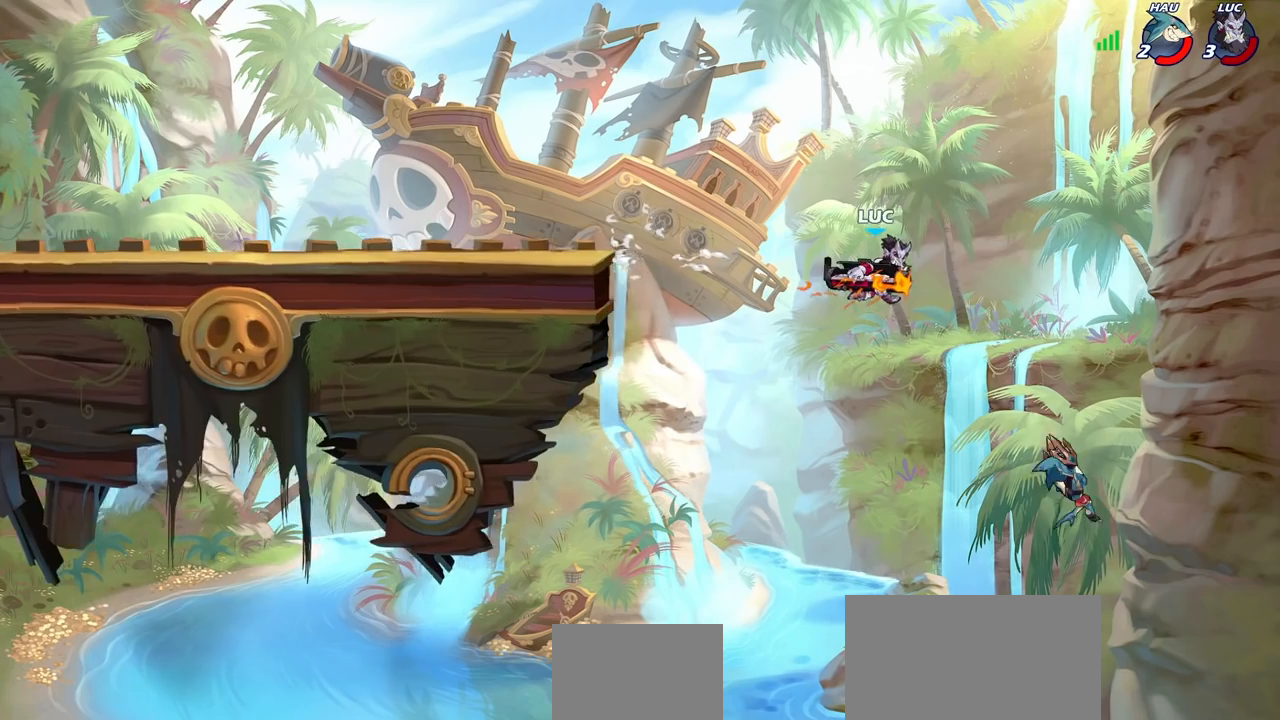
{"dt_ms": 500, "buttons": [], "left_stick": "center", "right_stick": "center", "events": [[367, "left_stick", "center"], [383, "CIRCLE", "up"]]}
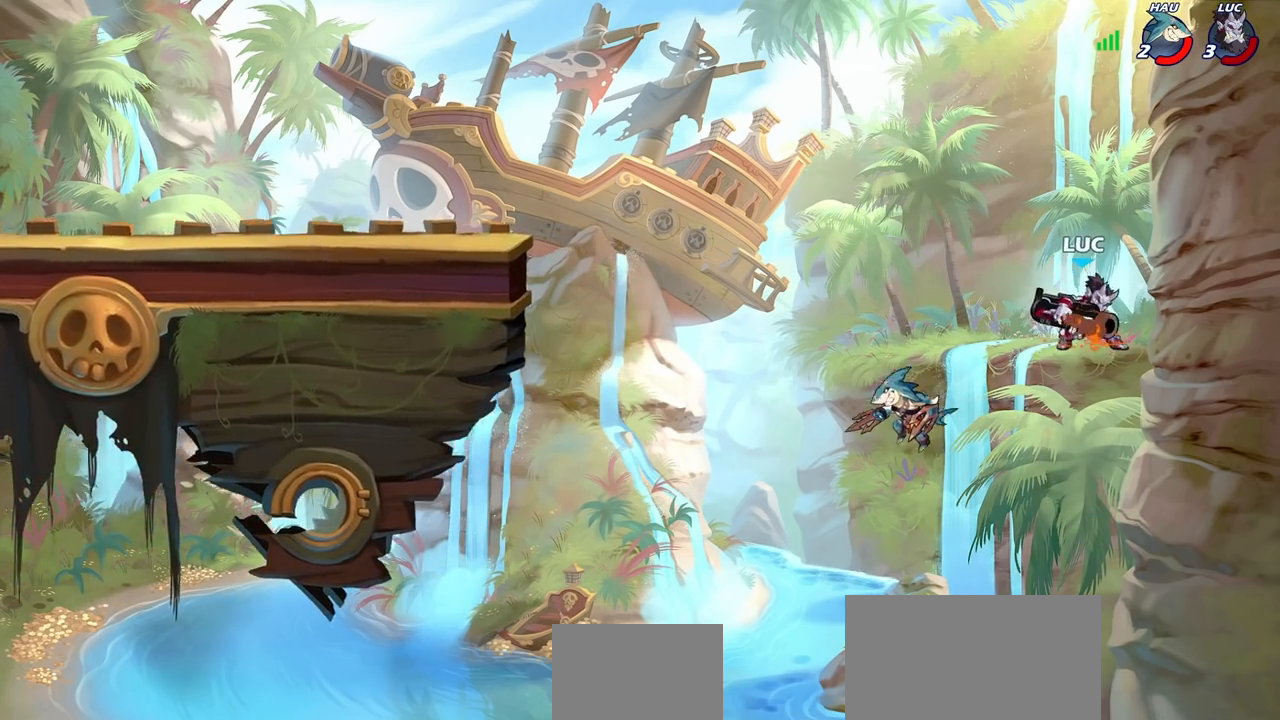
{"dt_ms": 500, "buttons": ["CROSS"], "left_stick": "left", "right_stick": "center", "events": [[17, "left_stick", "left"], [333, "CROSS", "down"]]}
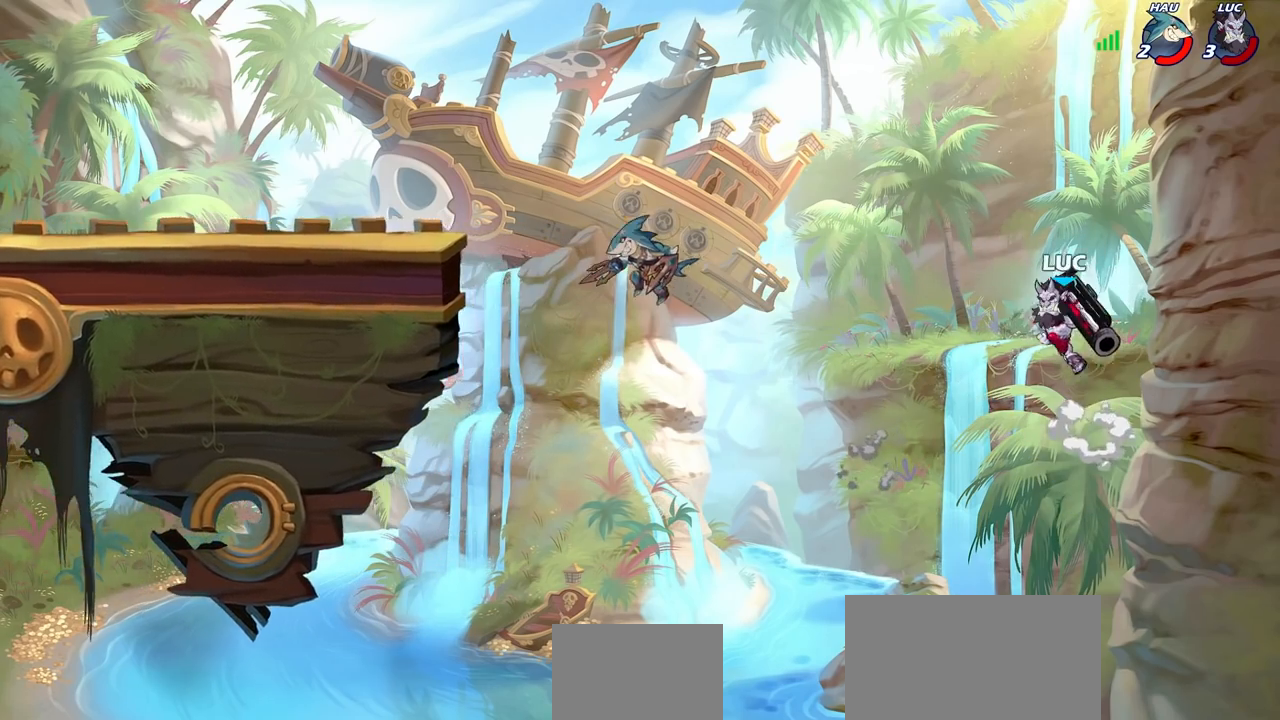
{"dt_ms": 500, "buttons": [], "left_stick": "left", "right_stick": "center", "events": [[17, "CROSS", "up"]]}